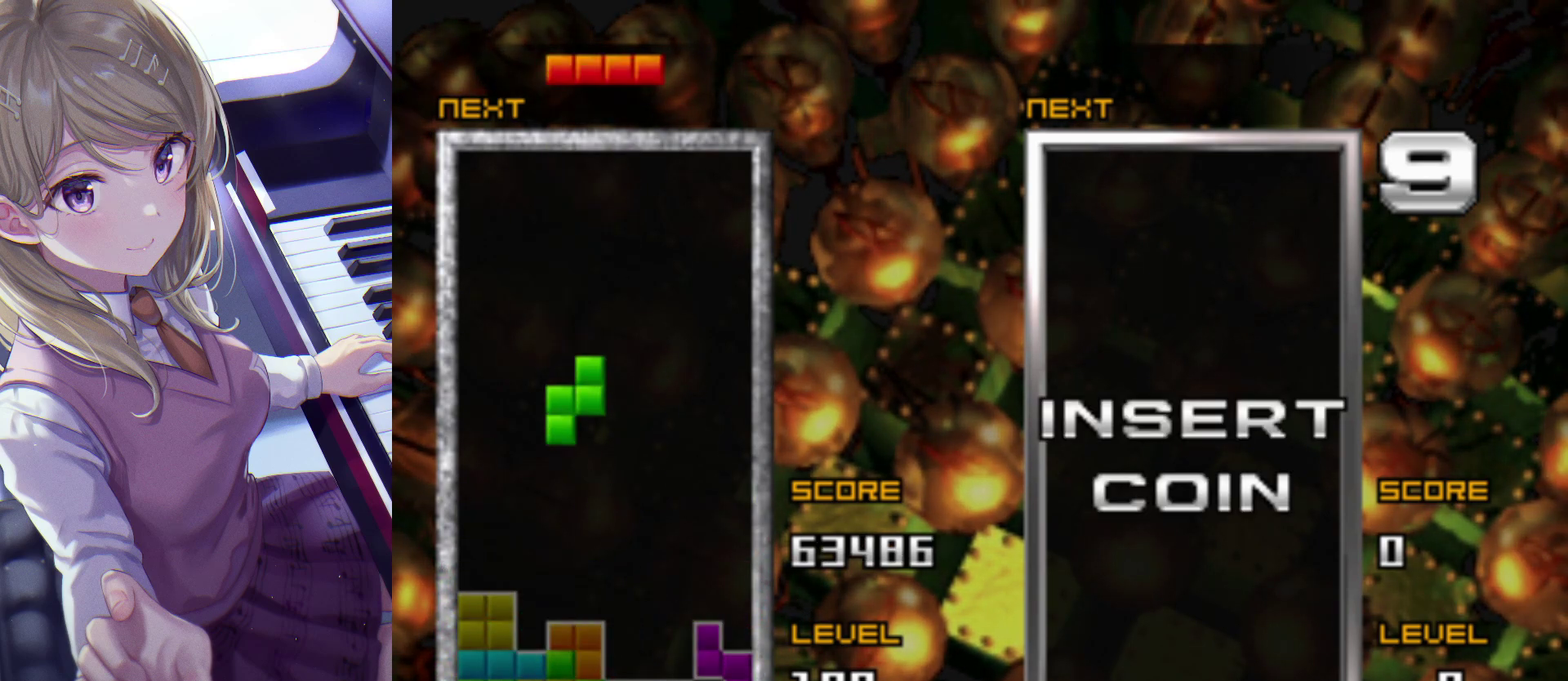
Gameplay with a controller (PlayStation layout); each line is a JSON object with the inputs held at the frame after it. "events" lists button and stick changes between this image and that frame as [ms after this image, input, new state], when the widget could be followed in between. Not read: L3 R3 left_stick right_stick.
{"buttons": ["DPAD_UP"], "events": [[150, "DPAD_LEFT", "down"], [250, "DPAD_LEFT", "up"], [433, "DPAD_UP", "down"]]}
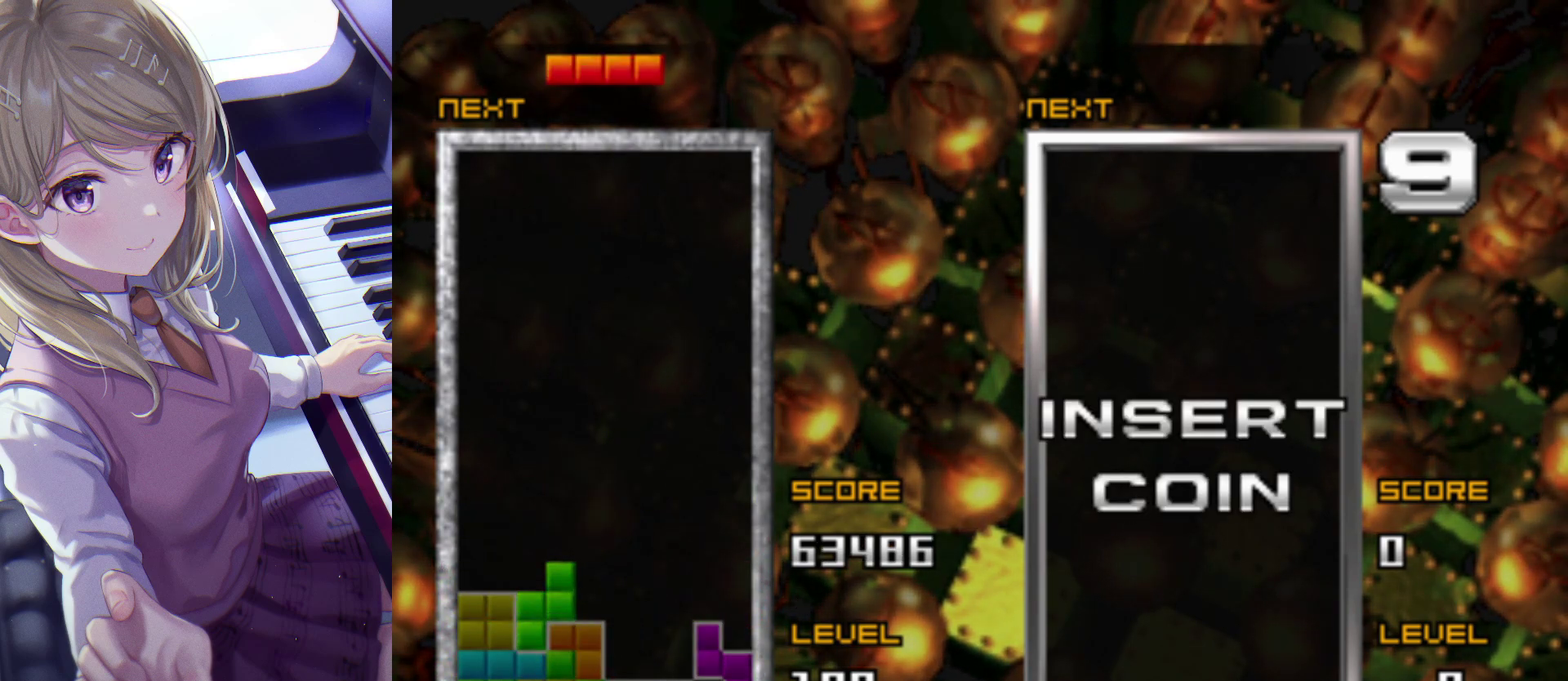
{"buttons": [], "events": [[33, "DPAD_UP", "up"], [100, "DPAD_DOWN", "down"], [200, "DPAD_DOWN", "up"]]}
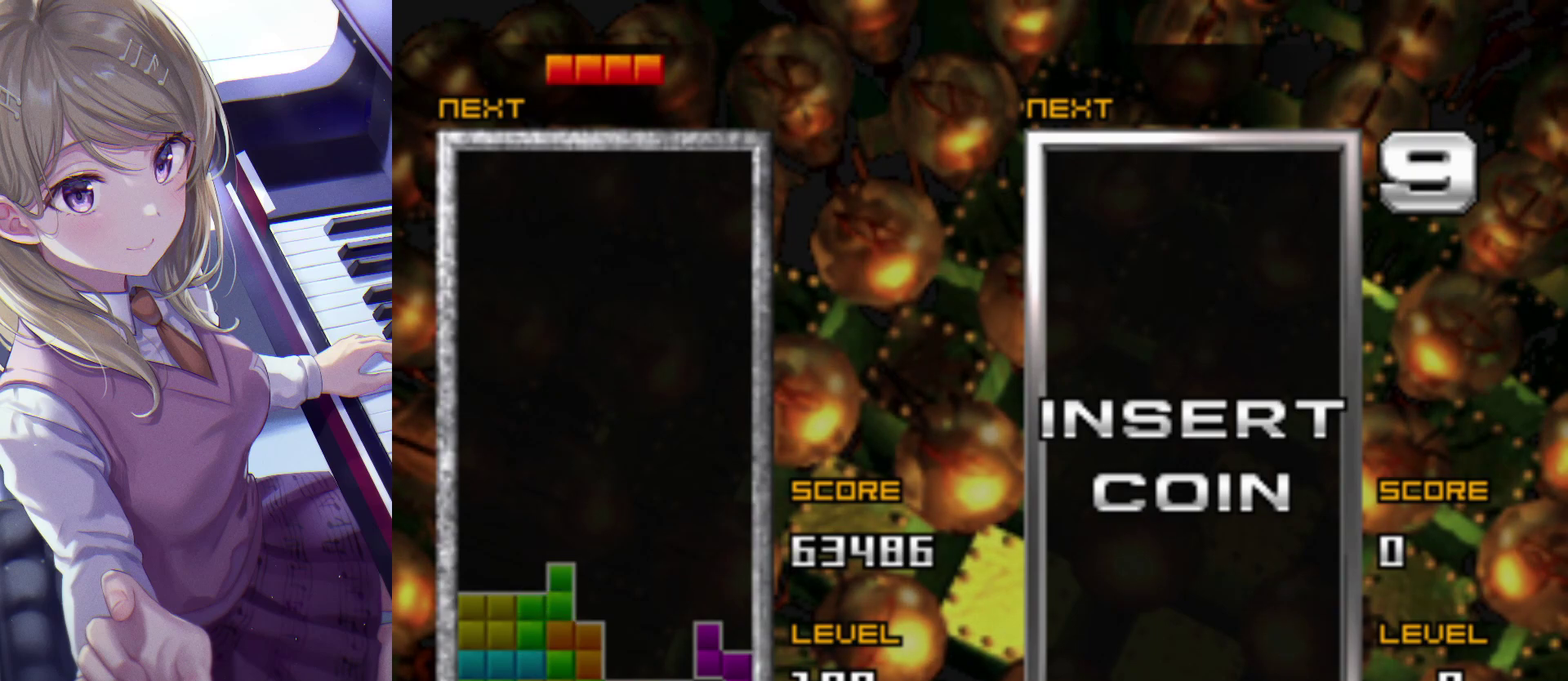
{"buttons": [], "events": [[183, "CROSS", "down"], [317, "CROSS", "up"]]}
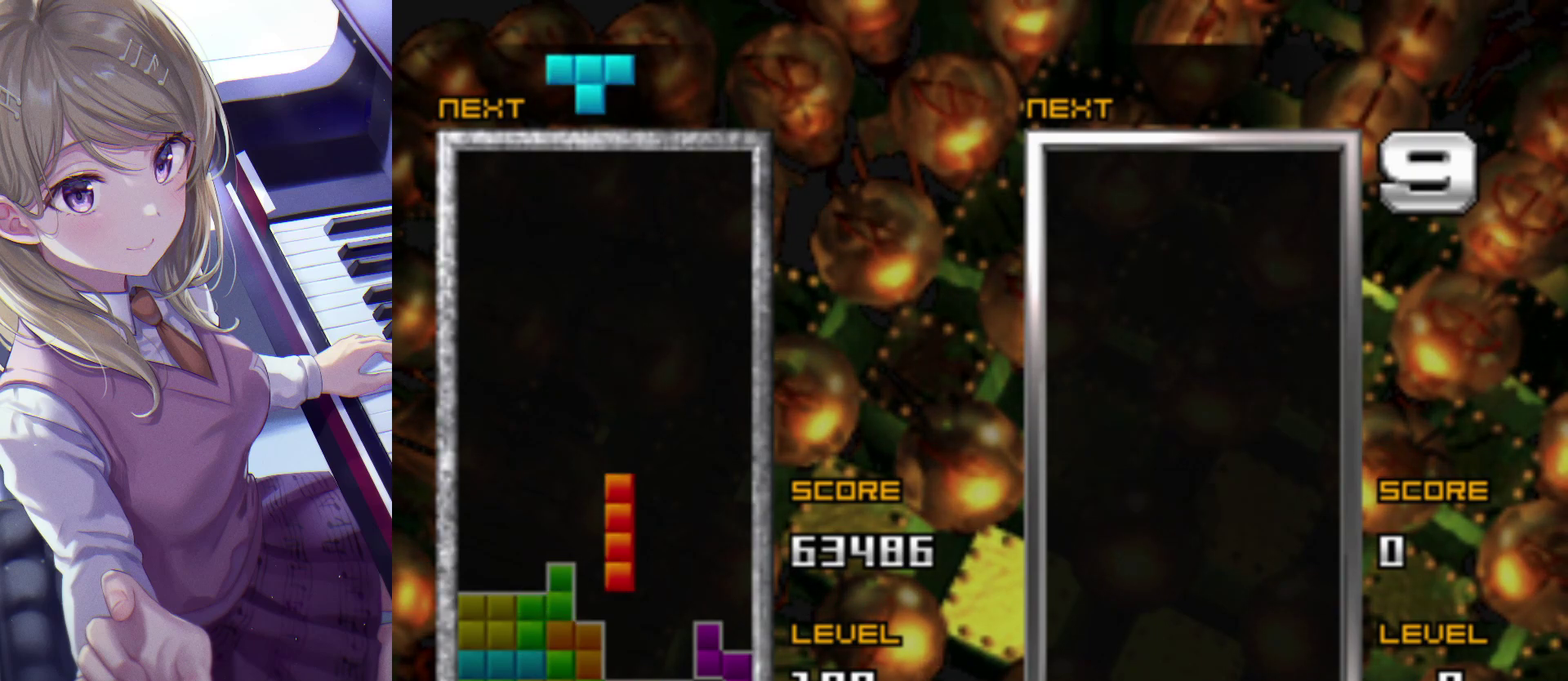
{"buttons": [], "events": []}
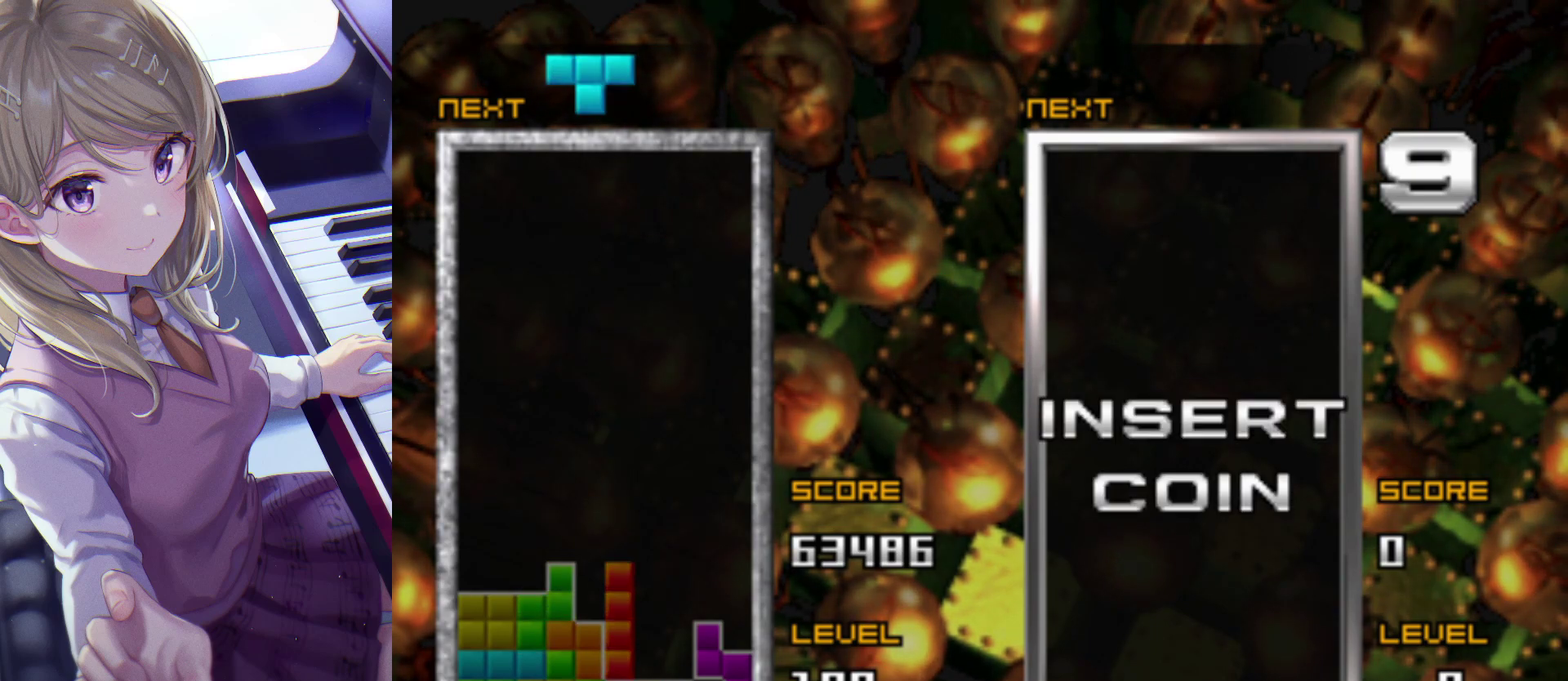
{"buttons": ["DPAD_LEFT"], "events": [[350, "DPAD_LEFT", "down"]]}
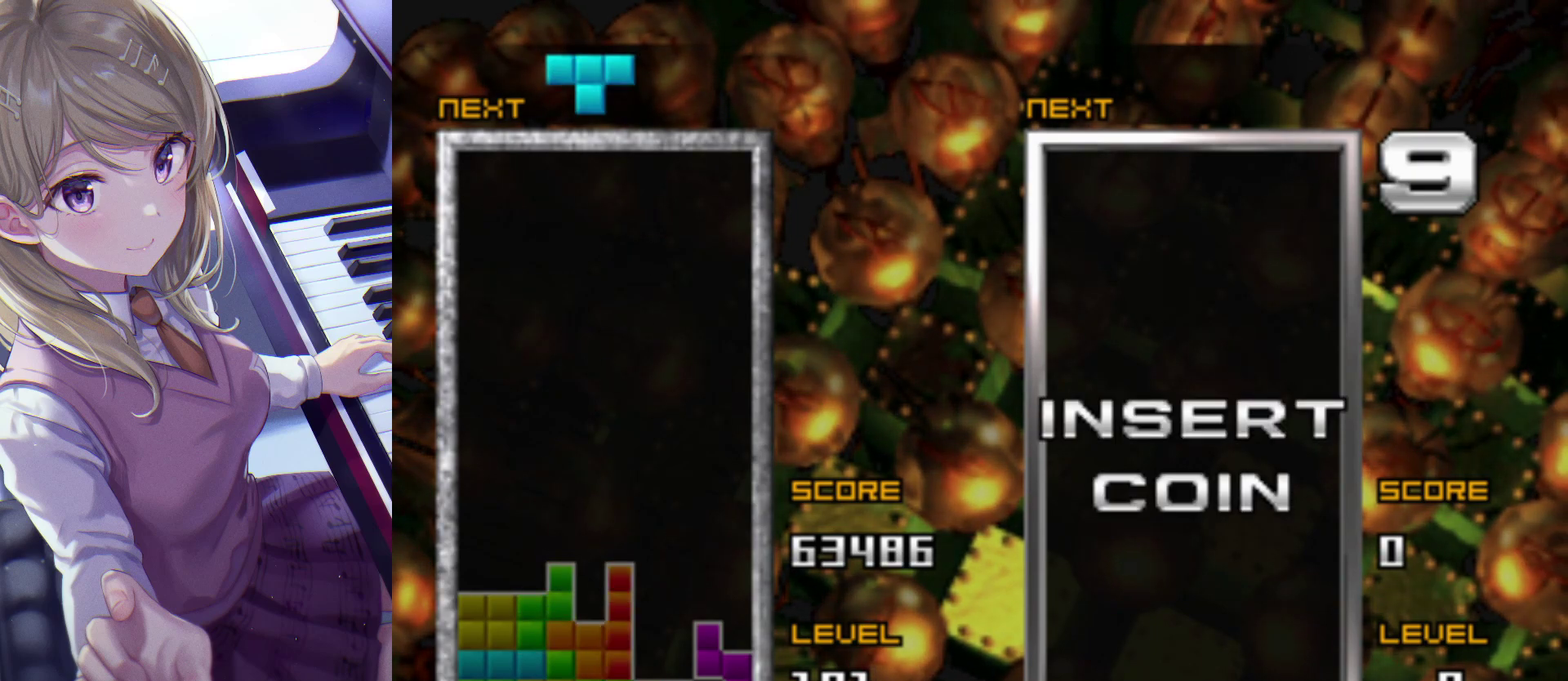
{"buttons": ["DPAD_LEFT"], "events": [[167, "CROSS", "down"], [250, "CROSS", "up"], [317, "CROSS", "down"], [467, "CROSS", "up"]]}
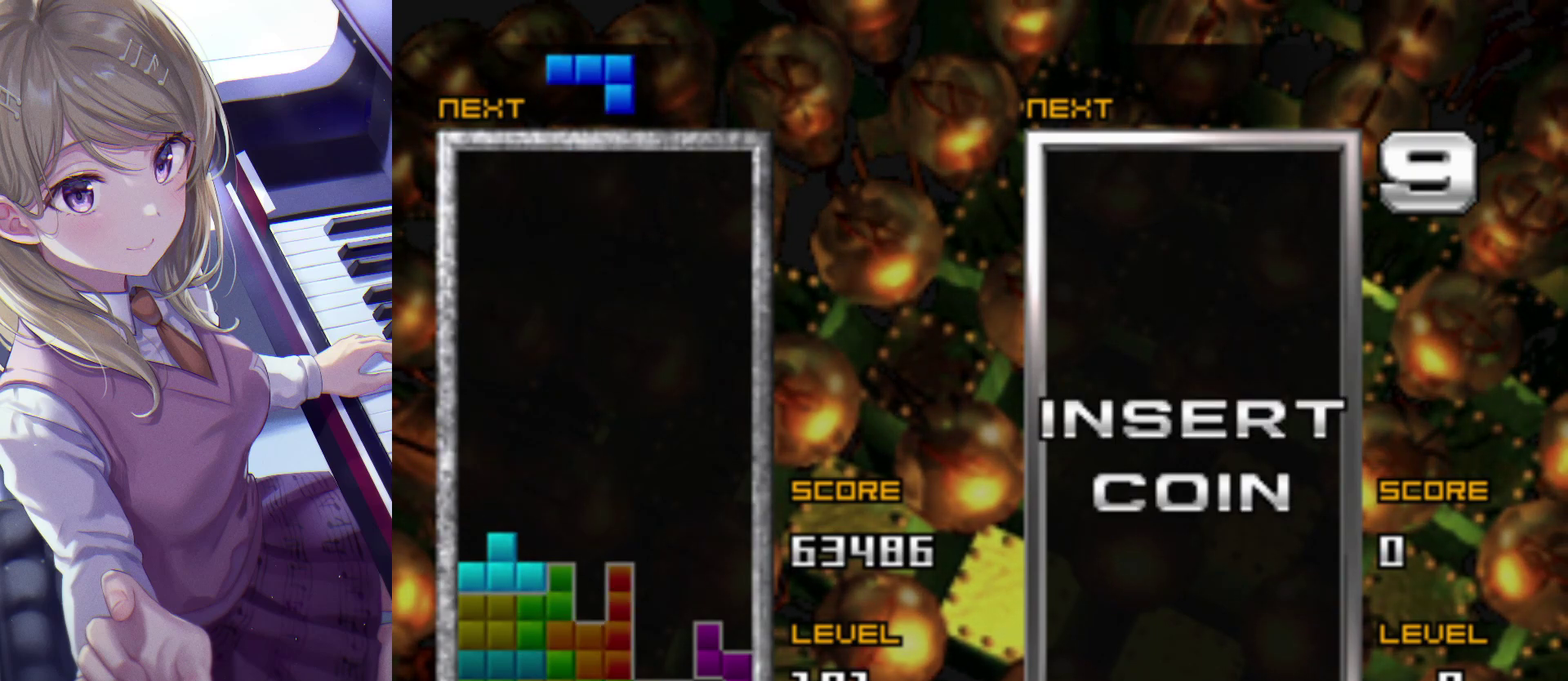
{"buttons": [], "events": [[67, "DPAD_LEFT", "up"]]}
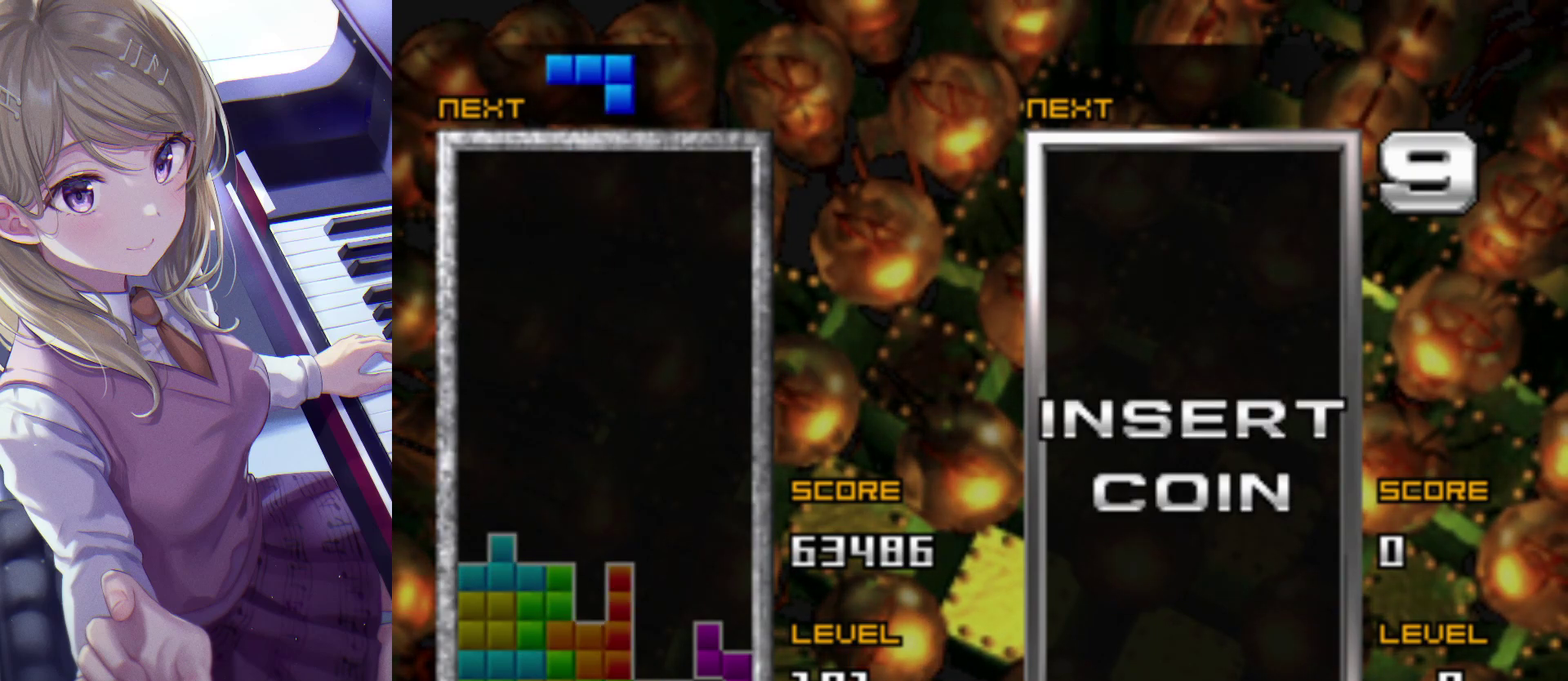
{"buttons": ["SQUARE"], "events": [[433, "SQUARE", "down"]]}
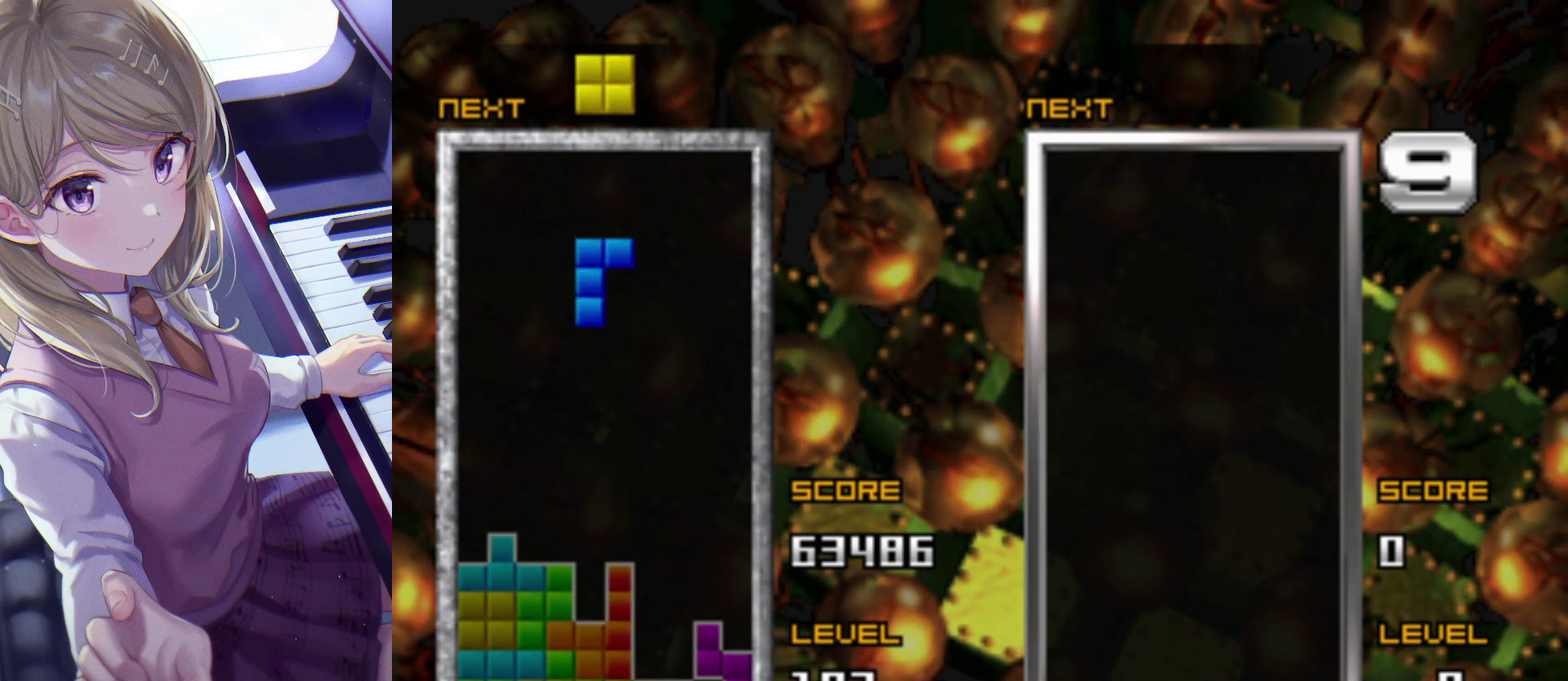
{"buttons": [], "events": [[83, "SQUARE", "up"]]}
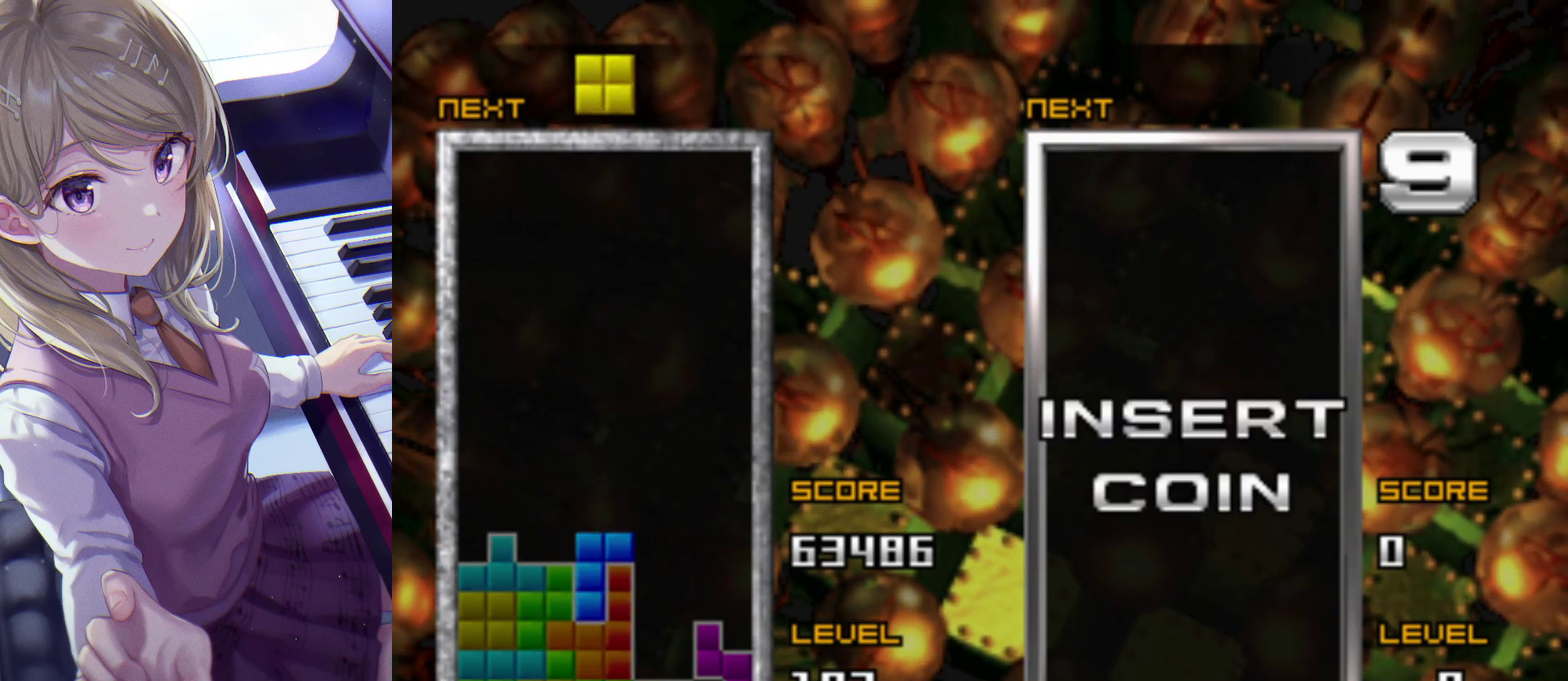
{"buttons": ["DPAD_RIGHT"], "events": [[233, "DPAD_RIGHT", "down"]]}
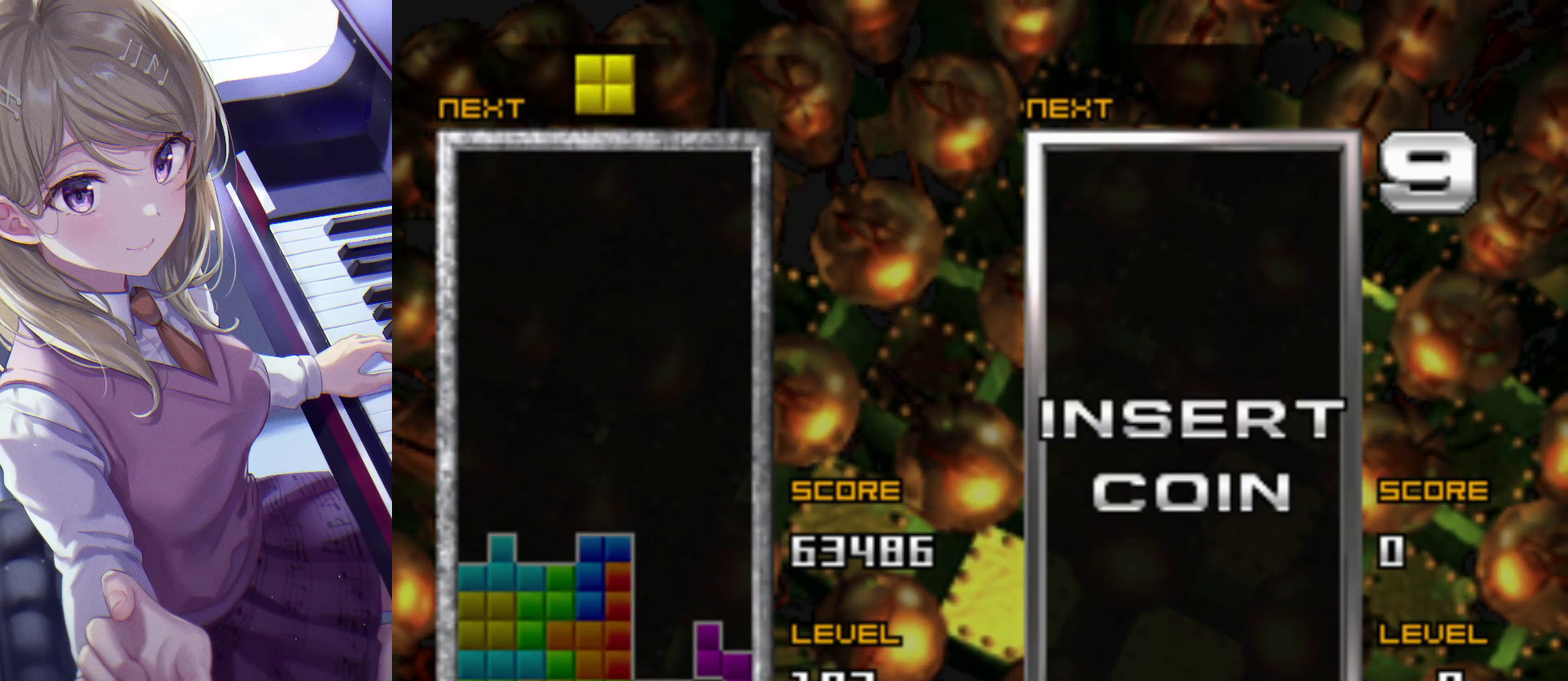
{"buttons": ["DPAD_LEFT"], "events": [[367, "DPAD_RIGHT", "up"], [483, "DPAD_LEFT", "down"]]}
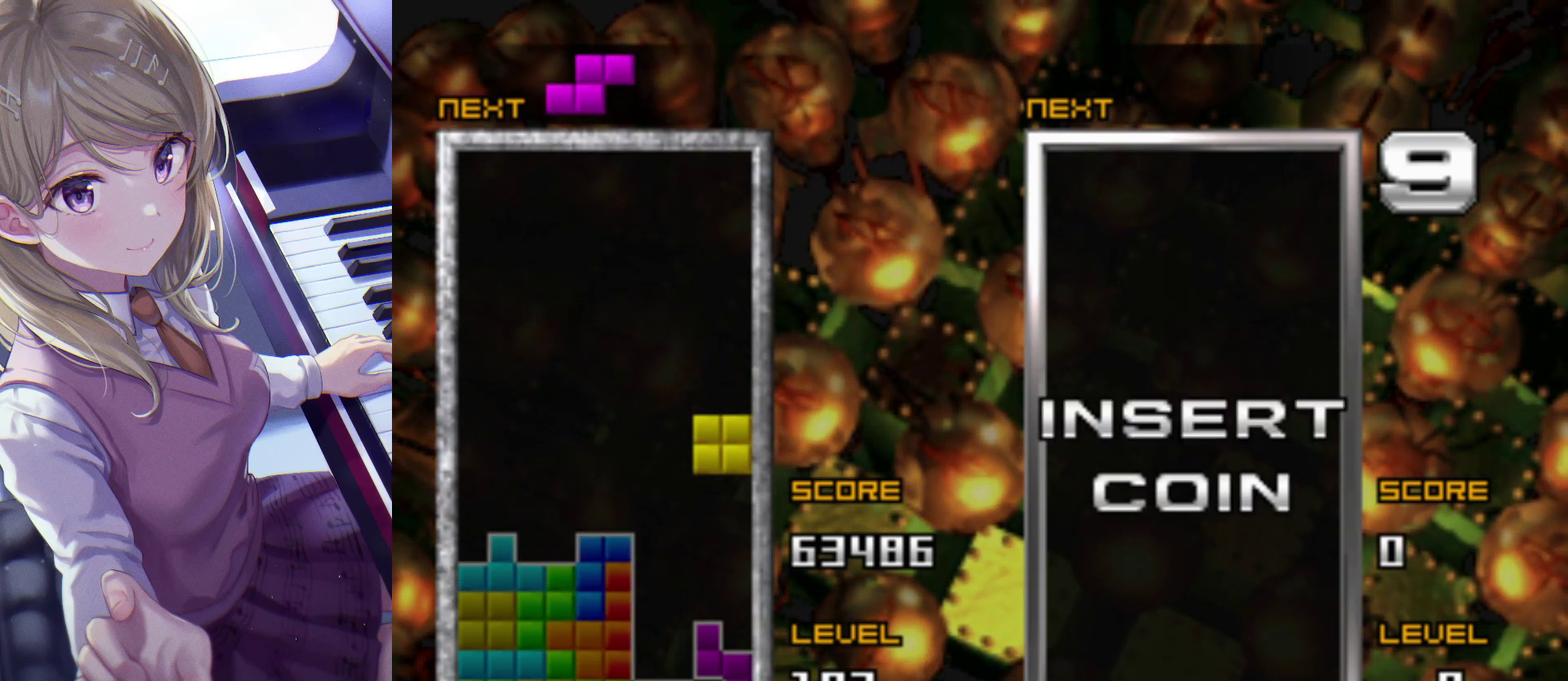
{"buttons": ["DPAD_DOWN"], "events": [[83, "DPAD_LEFT", "up"], [150, "DPAD_LEFT", "down"], [267, "DPAD_LEFT", "up"], [367, "DPAD_UP", "down"], [467, "DPAD_UP", "up"], [500, "DPAD_DOWN", "down"]]}
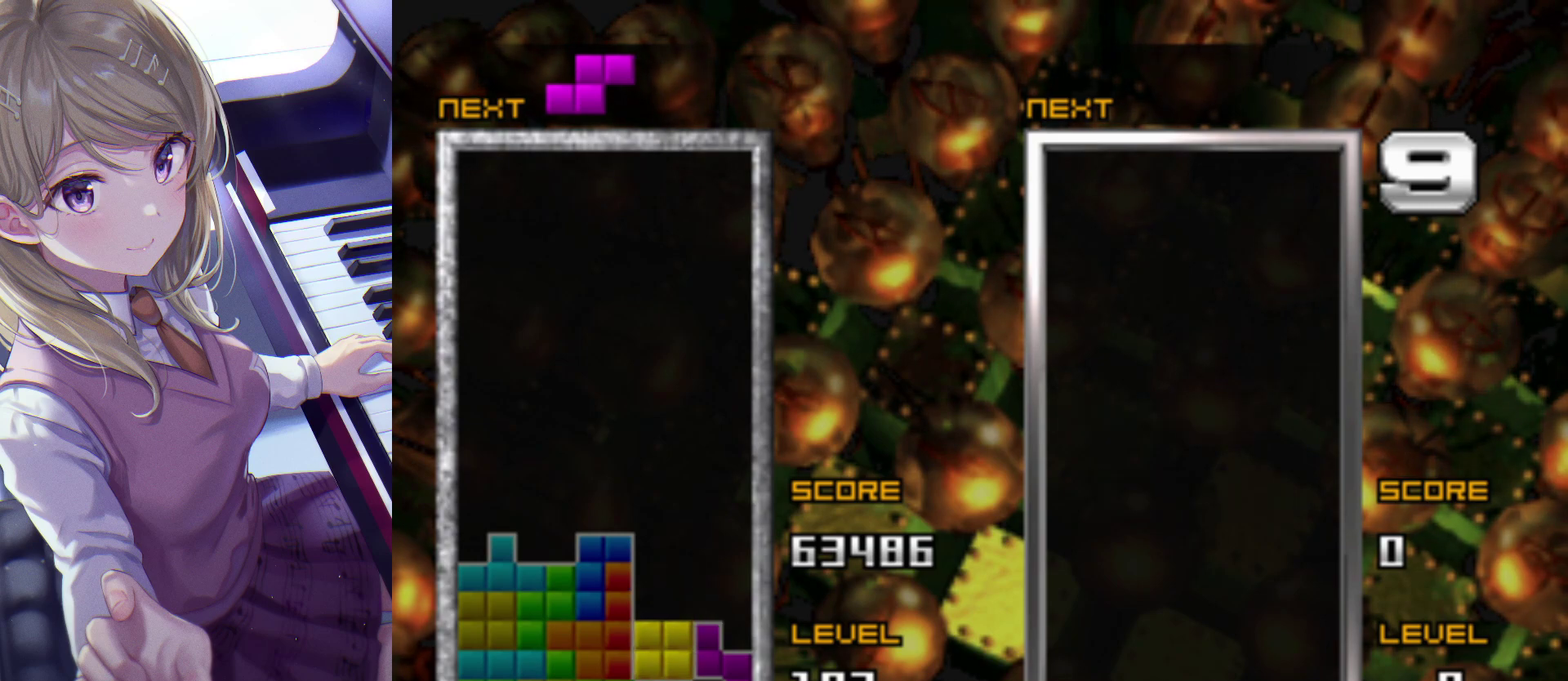
{"buttons": [], "events": [[133, "DPAD_DOWN", "up"]]}
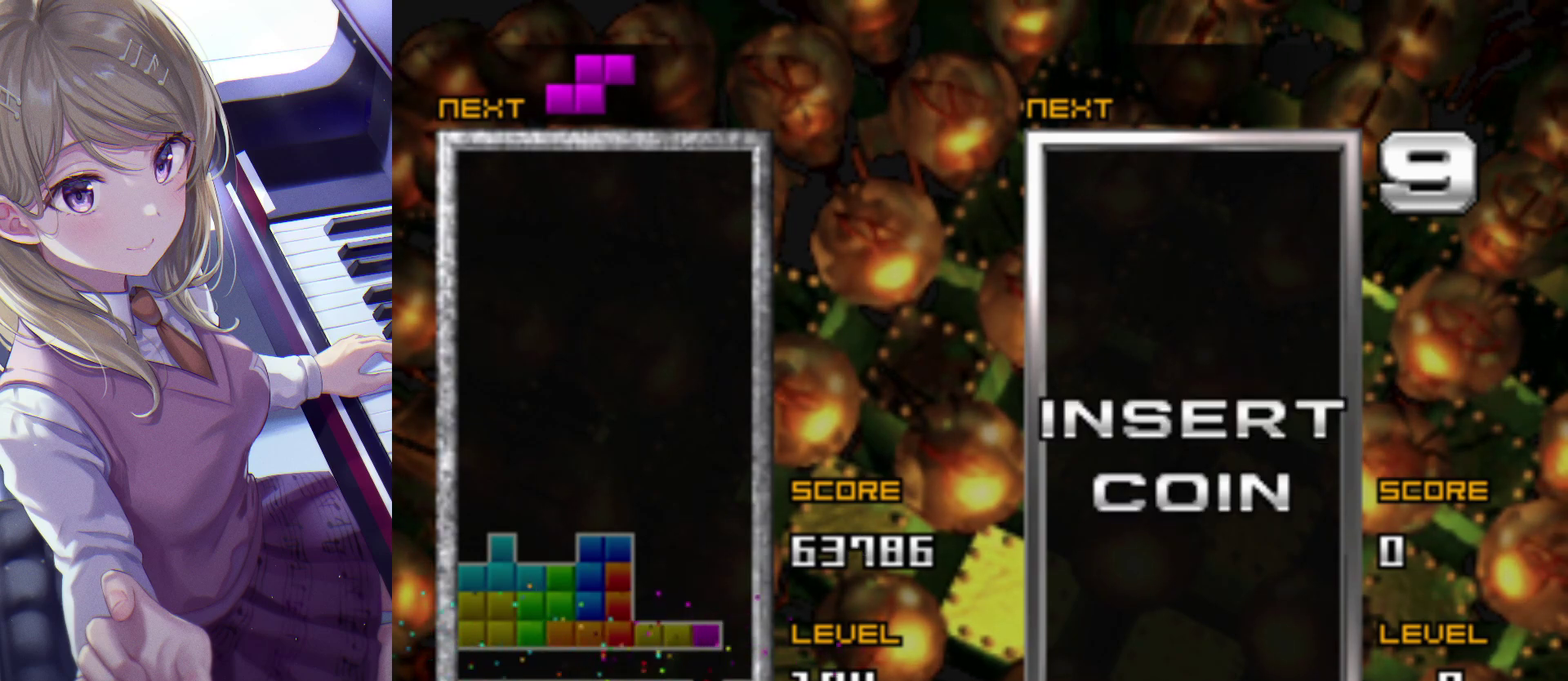
{"buttons": [], "events": []}
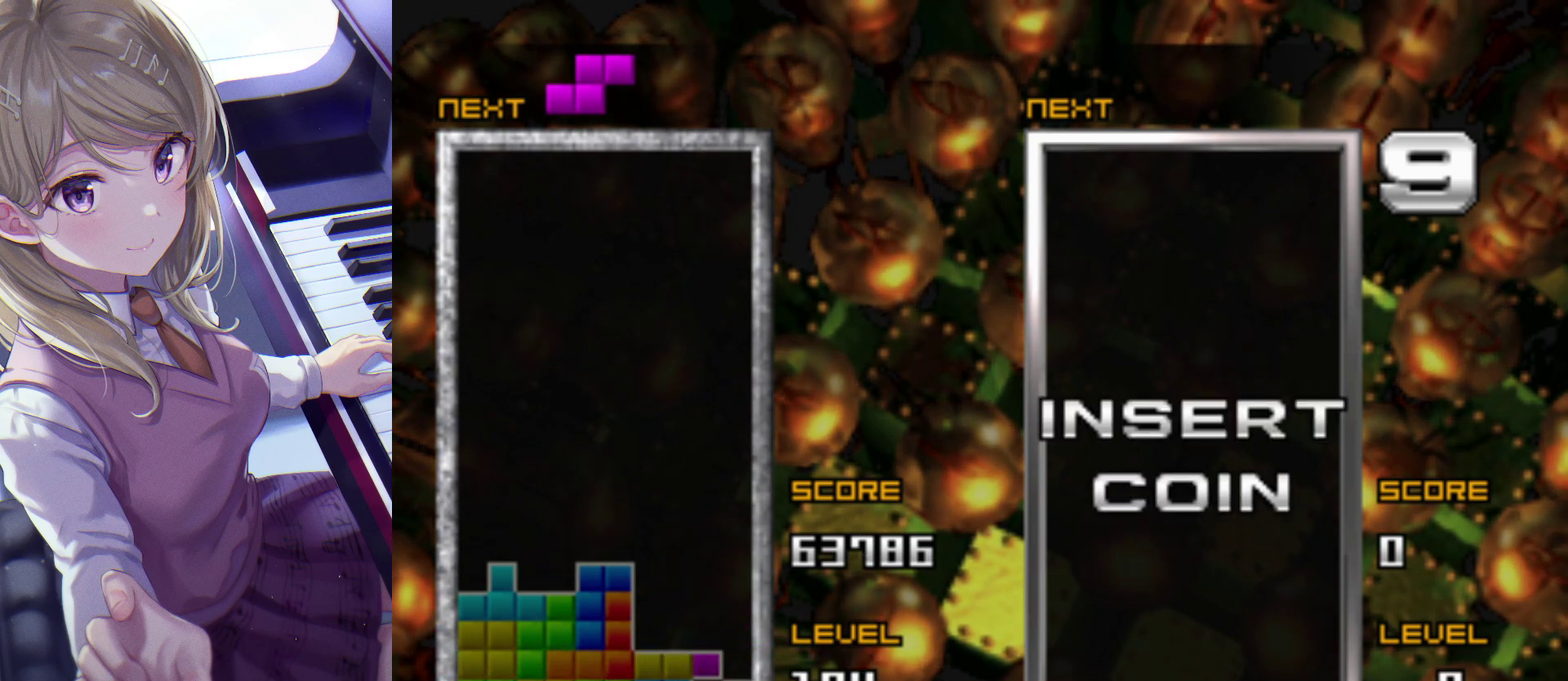
{"buttons": [], "events": [[250, "DPAD_LEFT", "down"], [333, "DPAD_LEFT", "up"]]}
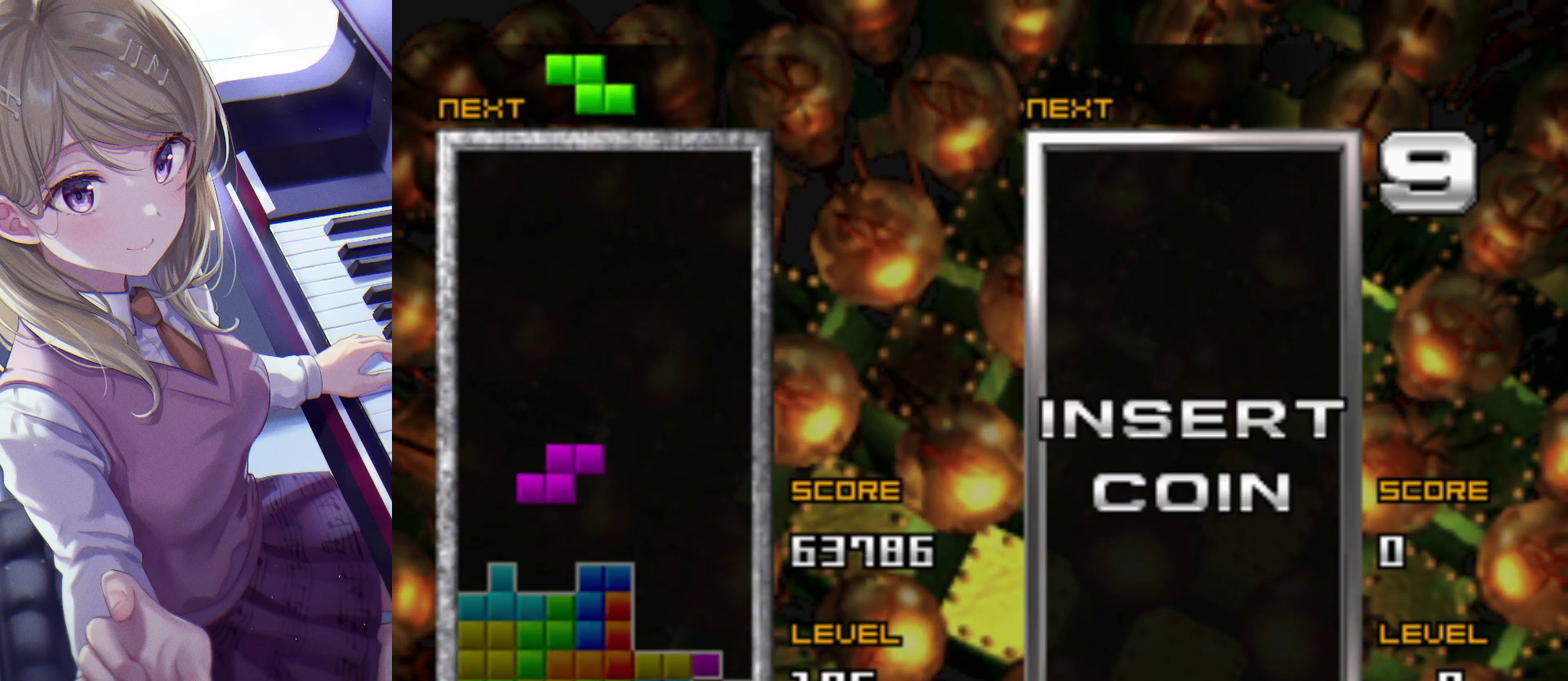
{"buttons": [], "events": [[83, "DPAD_UP", "down"], [183, "DPAD_UP", "up"], [233, "DPAD_DOWN", "down"], [333, "DPAD_DOWN", "up"]]}
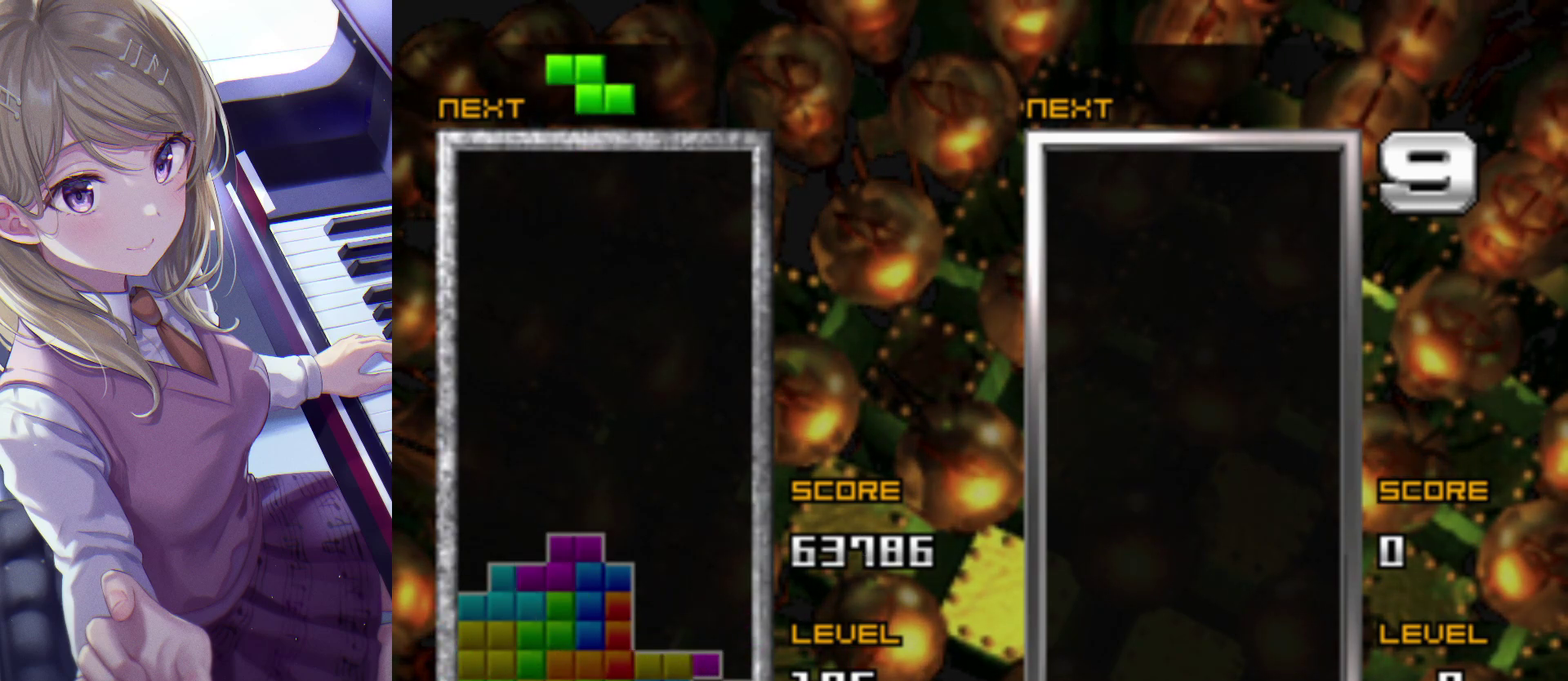
{"buttons": ["CROSS", "DPAD_LEFT"], "events": [[167, "DPAD_LEFT", "down"], [433, "CROSS", "down"]]}
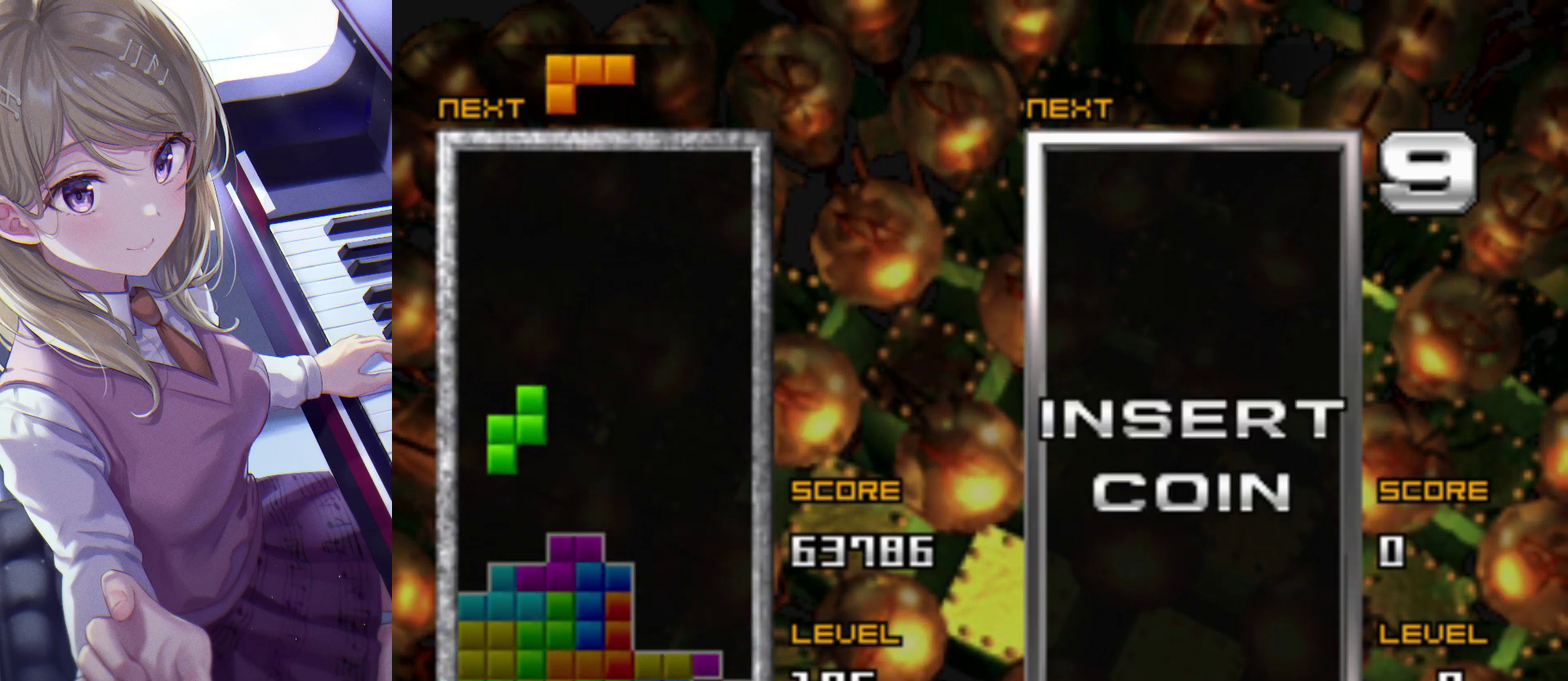
{"buttons": [], "events": [[83, "CROSS", "up"], [183, "DPAD_LEFT", "up"]]}
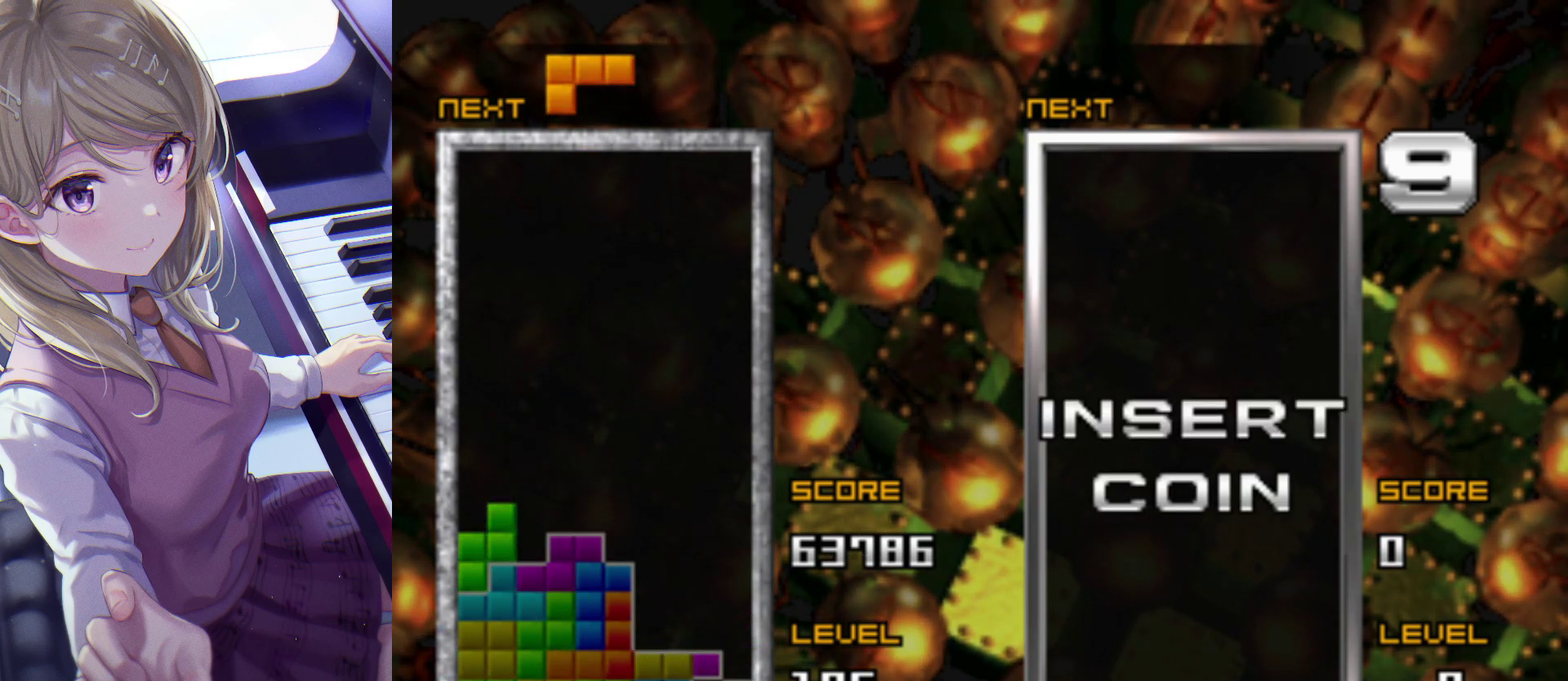
{"buttons": [], "events": []}
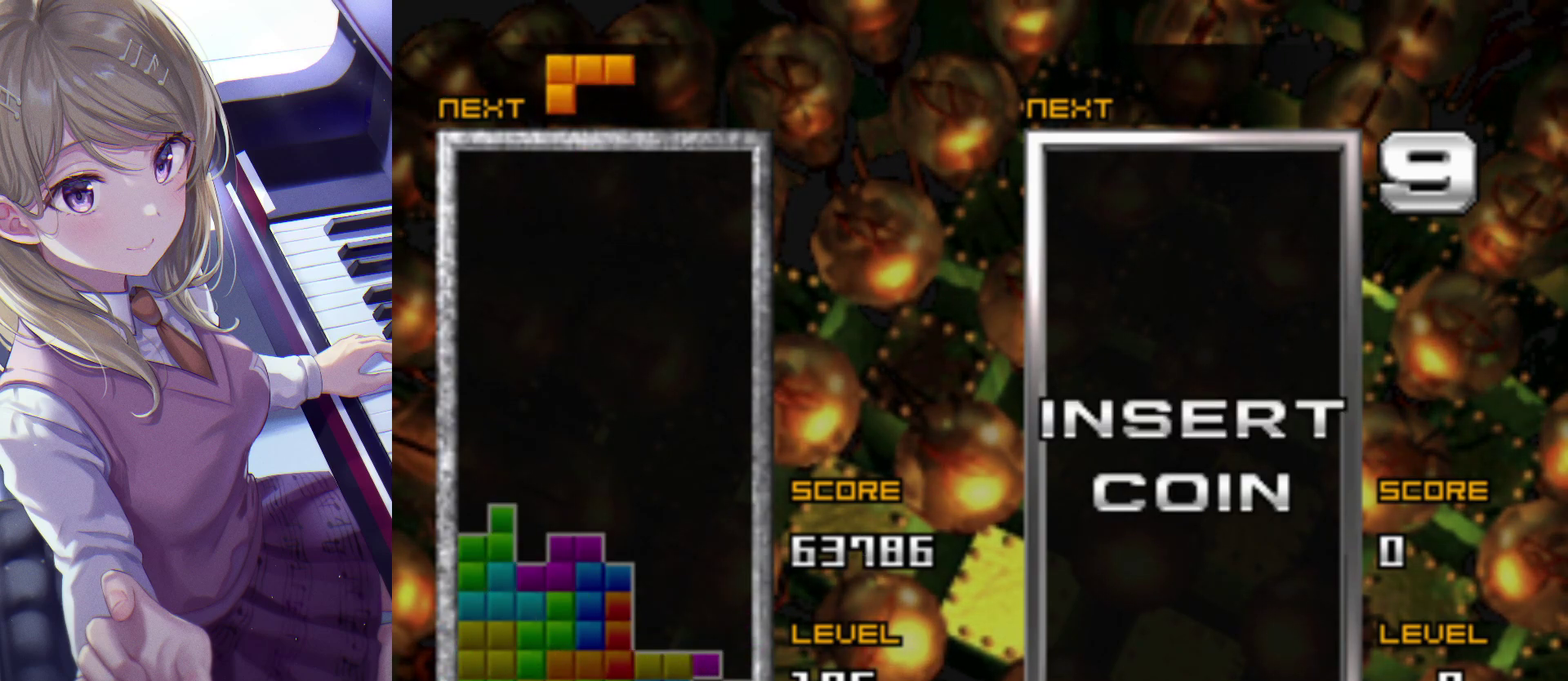
{"buttons": [], "events": [[300, "DPAD_LEFT", "down"], [433, "DPAD_LEFT", "up"]]}
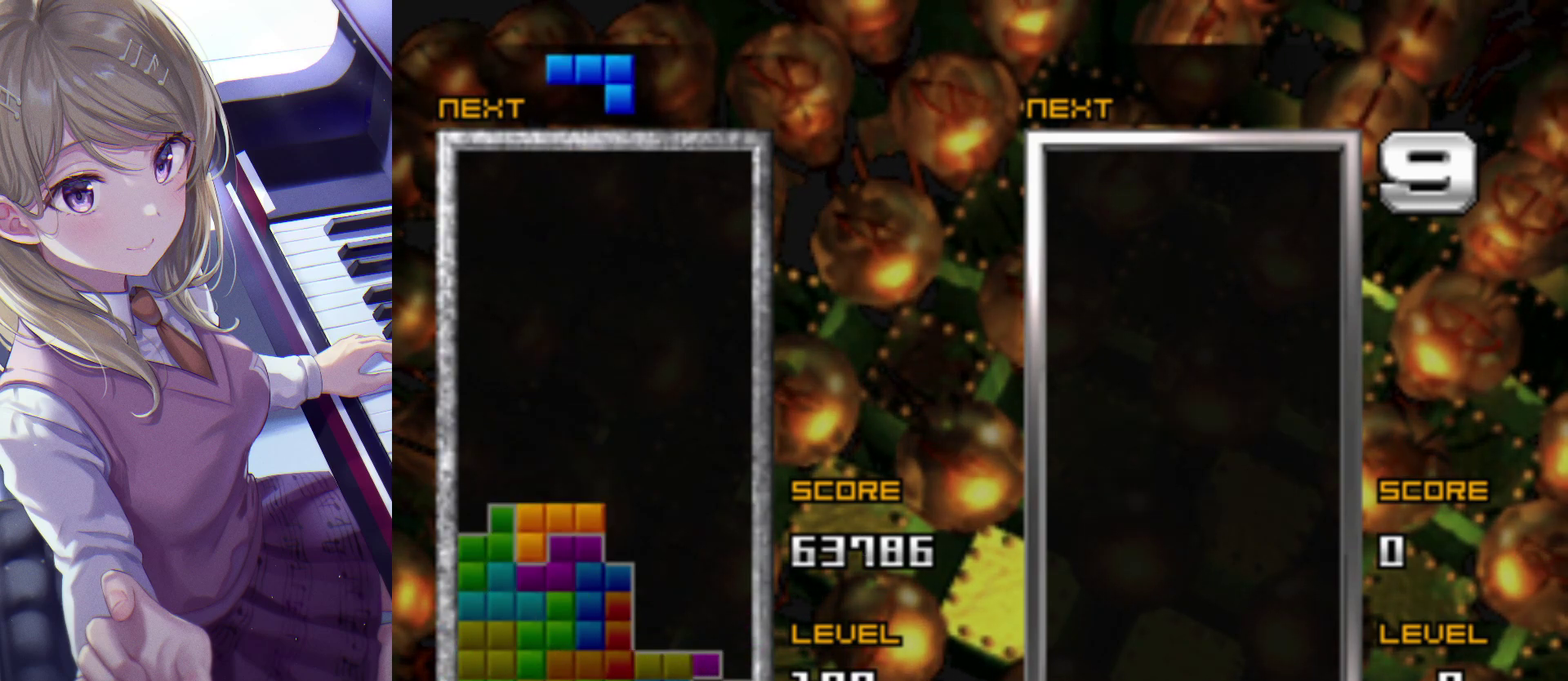
{"buttons": [], "events": []}
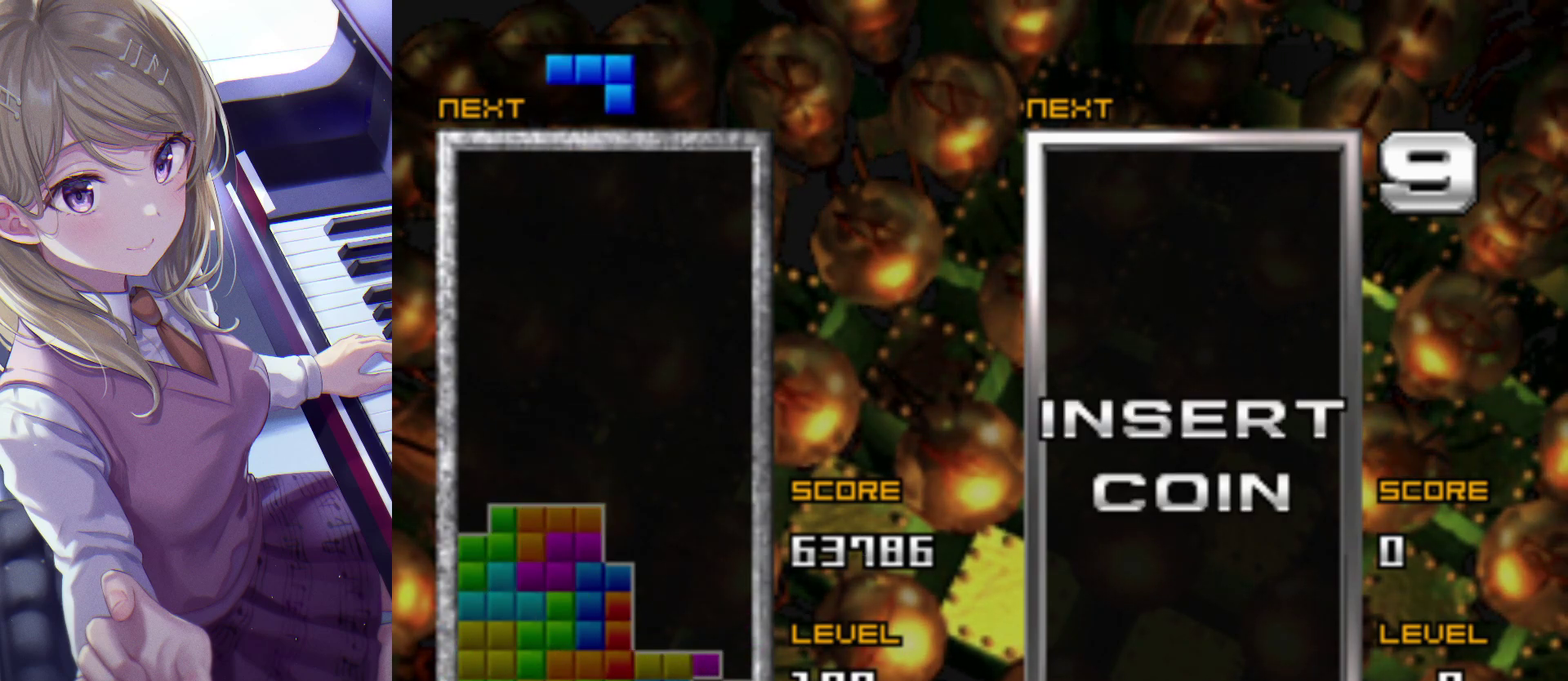
{"buttons": ["DPAD_RIGHT"], "events": [[200, "DPAD_RIGHT", "down"]]}
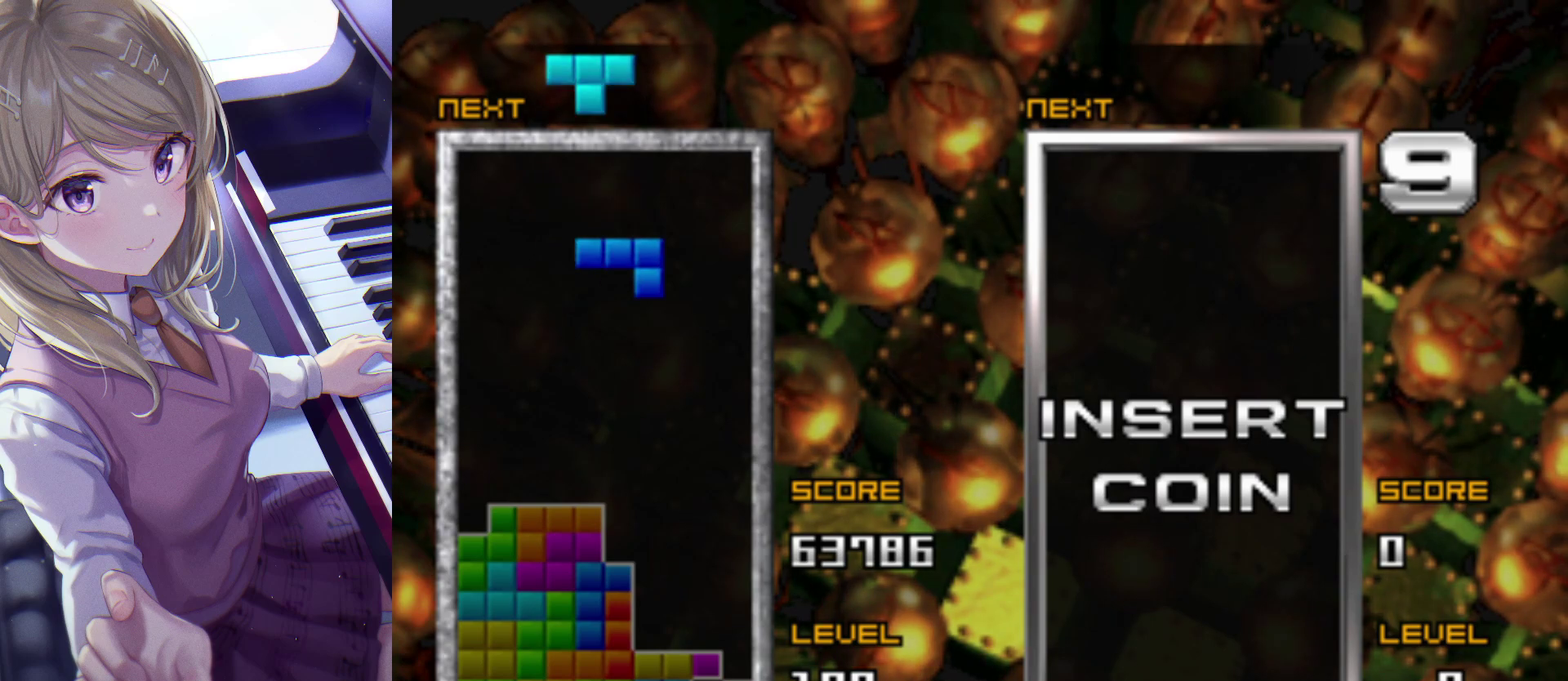
{"buttons": [], "events": [[217, "DPAD_RIGHT", "up"], [233, "DPAD_UP", "down"], [333, "DPAD_UP", "up"], [350, "DPAD_DOWN", "down"], [483, "DPAD_DOWN", "up"]]}
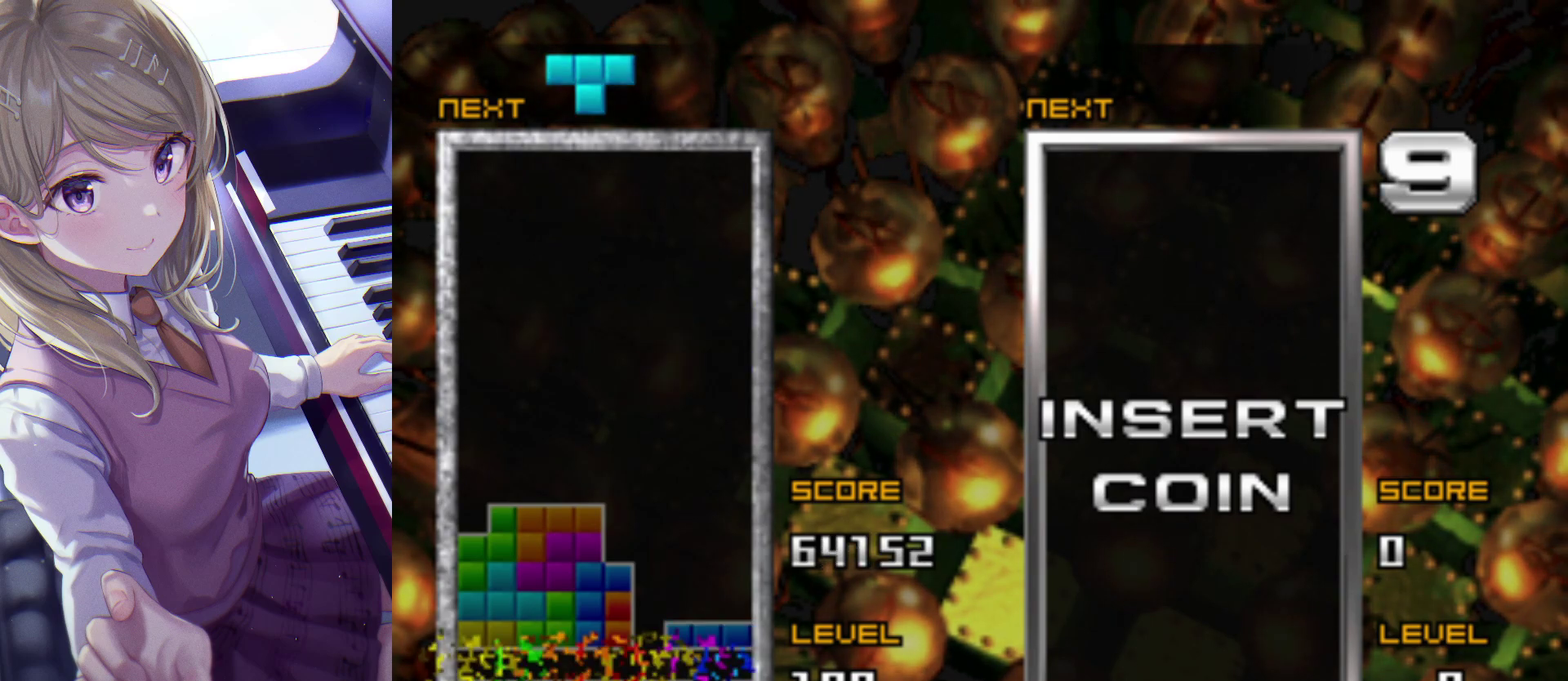
{"buttons": [], "events": []}
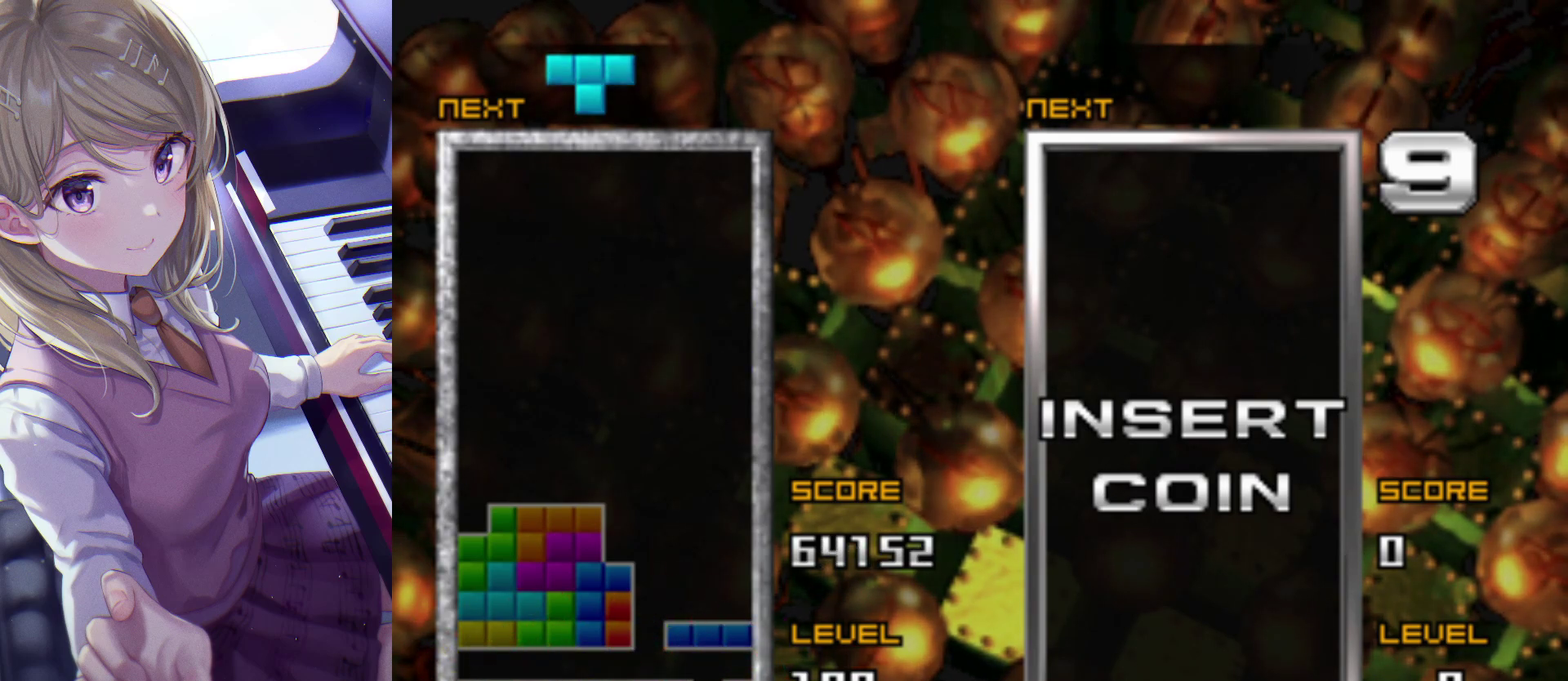
{"buttons": ["DPAD_RIGHT"], "events": [[67, "DPAD_RIGHT", "down"]]}
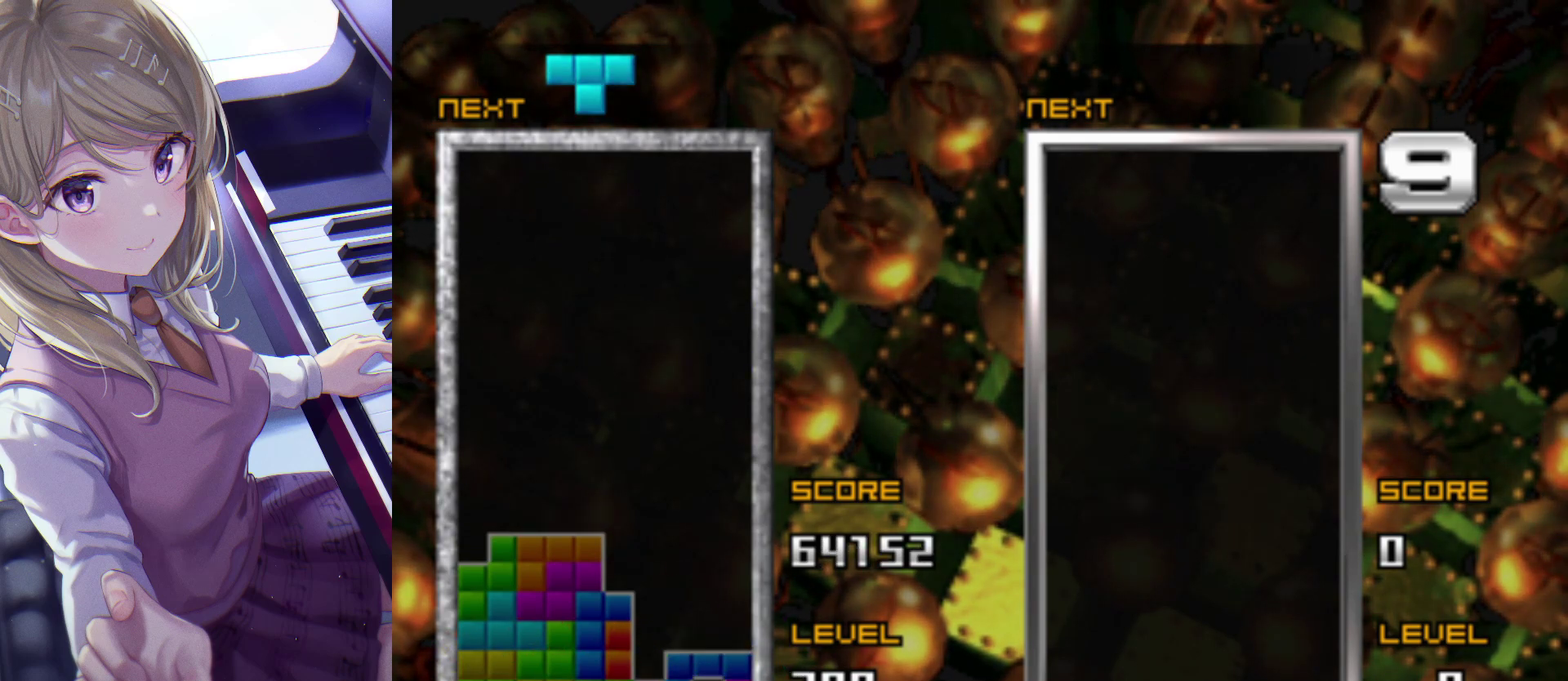
{"buttons": ["DPAD_LEFT"], "events": [[183, "DPAD_RIGHT", "up"], [200, "SQUARE", "down"], [300, "SQUARE", "up"], [317, "DPAD_LEFT", "down"], [400, "DPAD_LEFT", "up"], [483, "DPAD_LEFT", "down"]]}
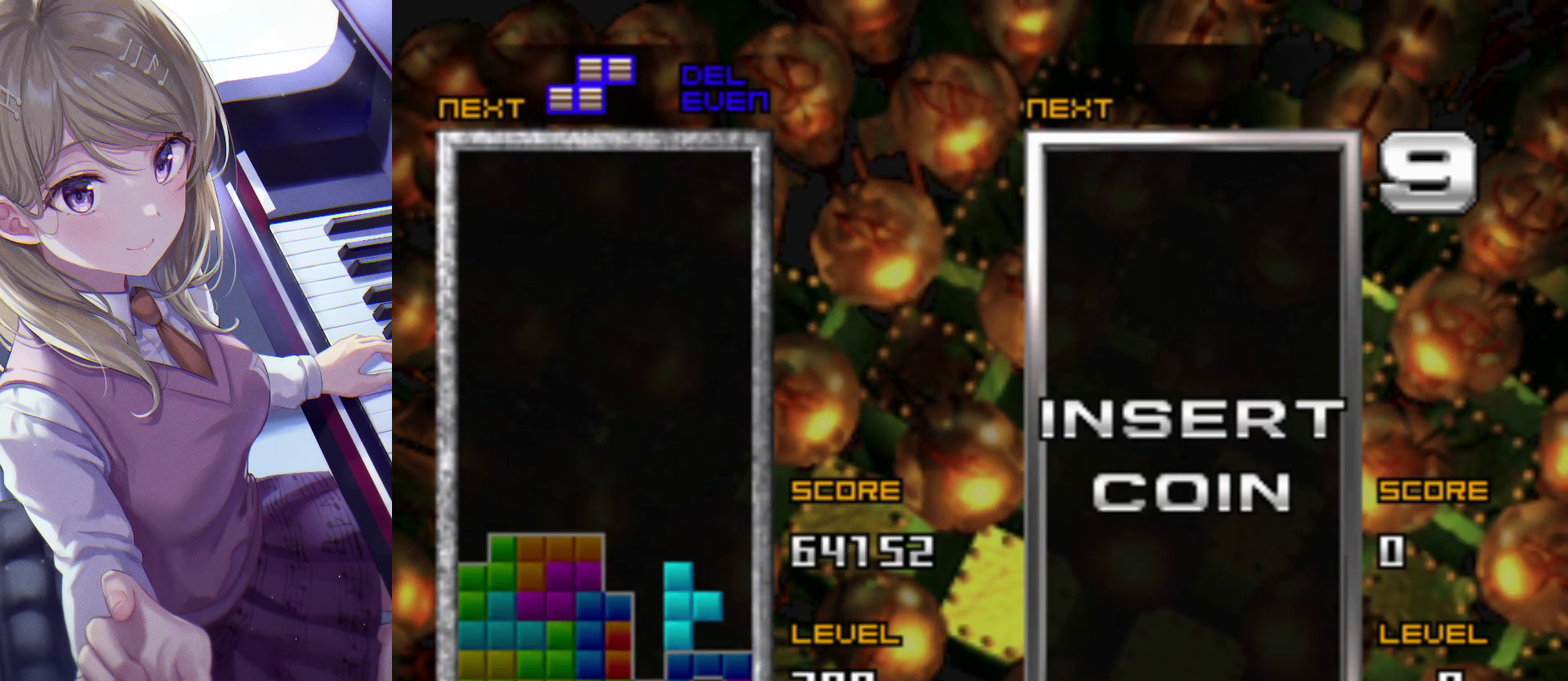
{"buttons": [], "events": [[100, "DPAD_LEFT", "up"], [200, "DPAD_UP", "down"], [300, "DPAD_UP", "up"], [317, "DPAD_DOWN", "down"], [467, "DPAD_DOWN", "up"]]}
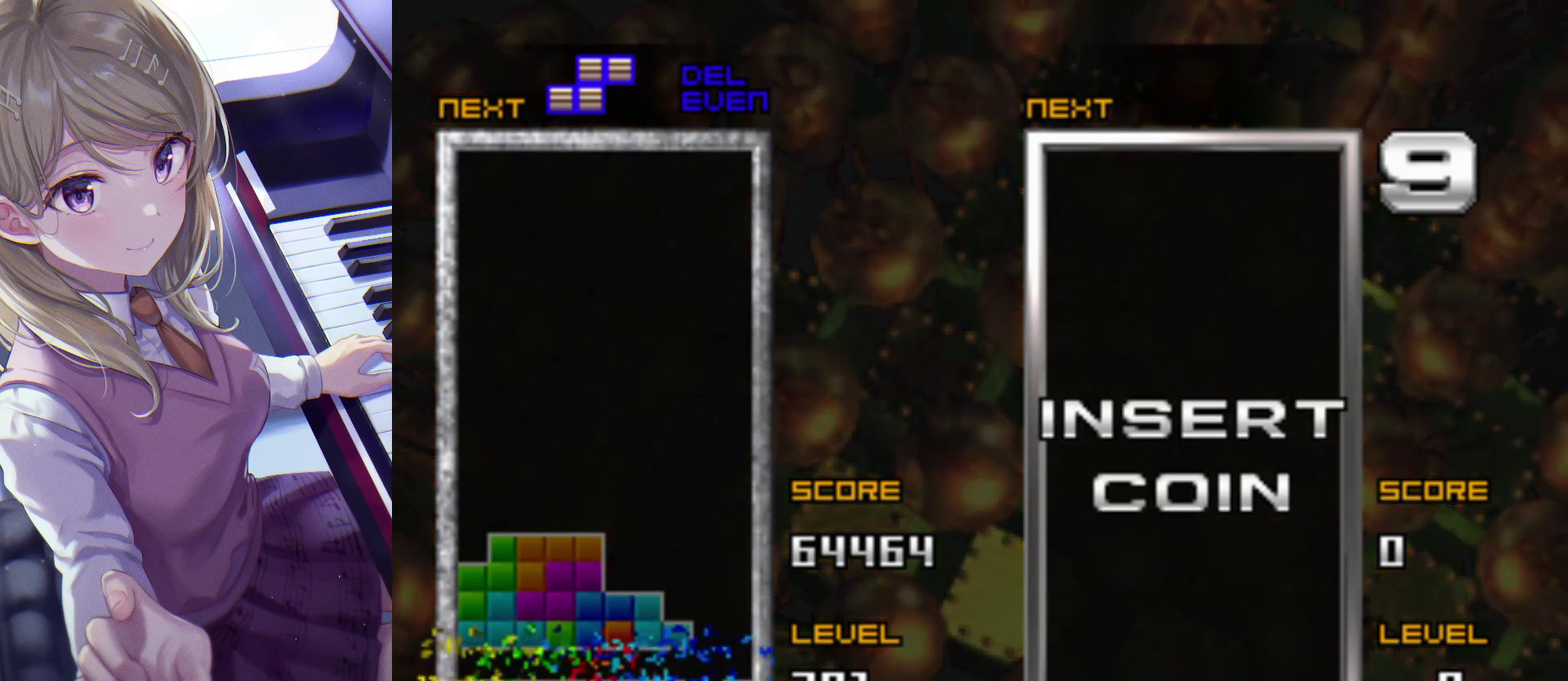
{"buttons": [], "events": []}
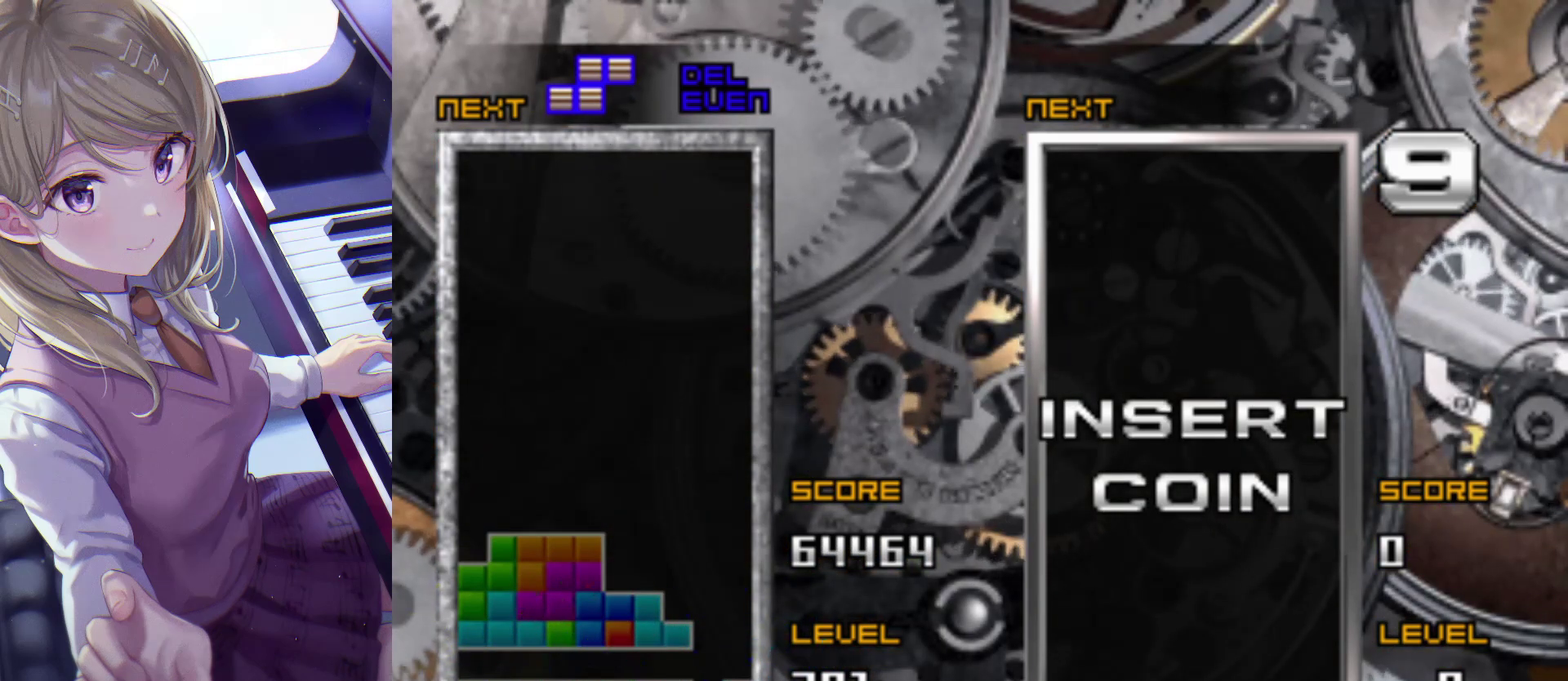
{"buttons": ["DPAD_RIGHT"], "events": [[383, "DPAD_RIGHT", "down"]]}
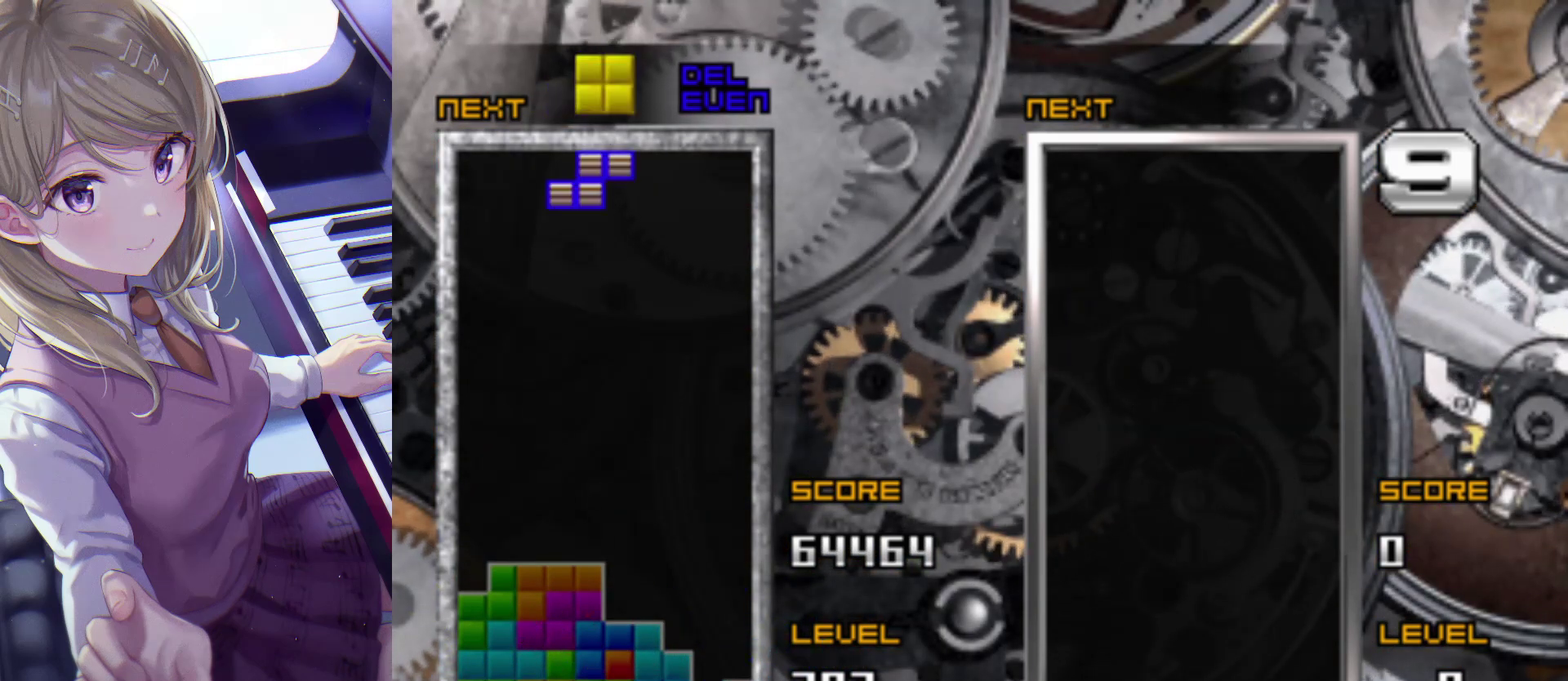
{"buttons": ["DPAD_RIGHT"], "events": [[17, "DPAD_RIGHT", "up"], [33, "CROSS", "down"], [117, "DPAD_RIGHT", "down"], [133, "CROSS", "up"], [217, "DPAD_RIGHT", "up"], [300, "DPAD_RIGHT", "down"], [400, "DPAD_RIGHT", "up"], [500, "DPAD_RIGHT", "down"]]}
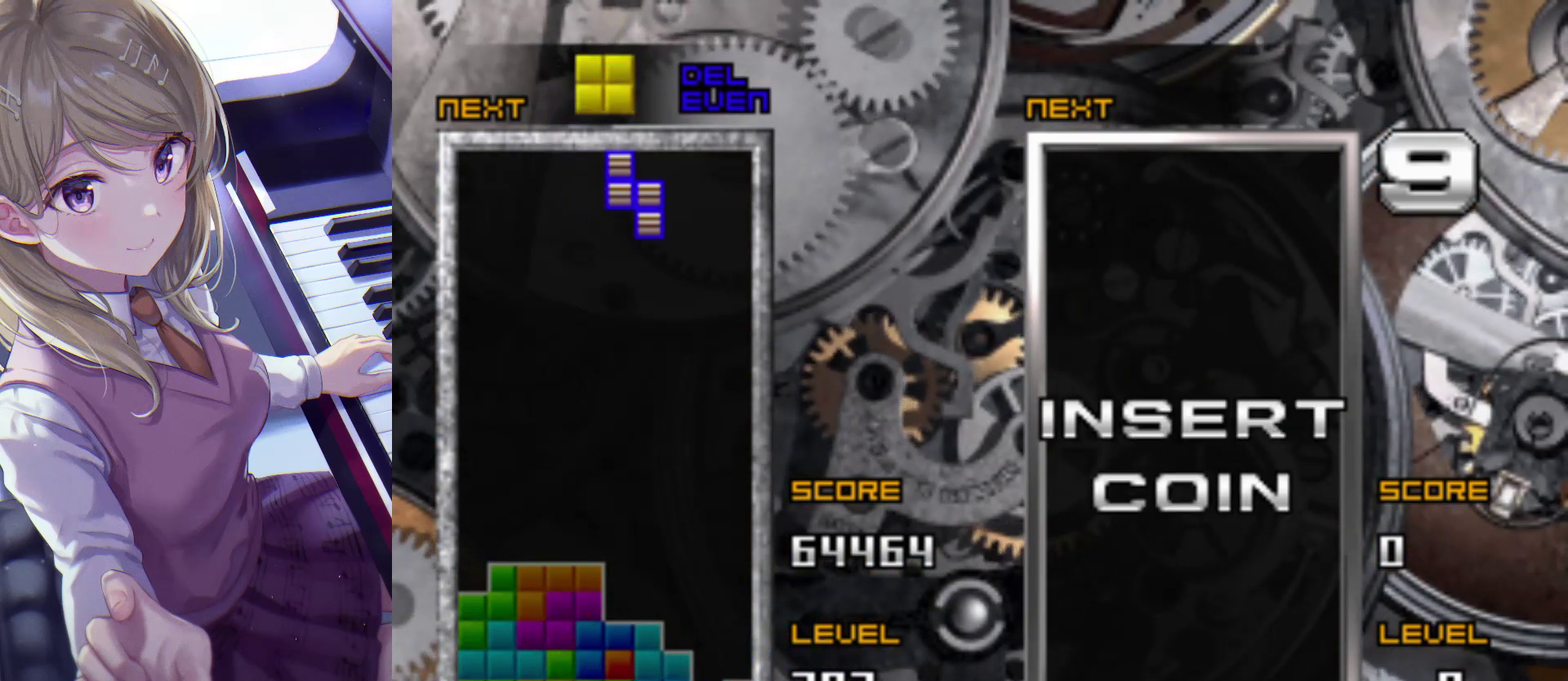
{"buttons": [], "events": [[67, "DPAD_RIGHT", "up"], [150, "DPAD_UP", "down"], [267, "DPAD_UP", "up"], [283, "DPAD_DOWN", "down"], [400, "DPAD_DOWN", "up"]]}